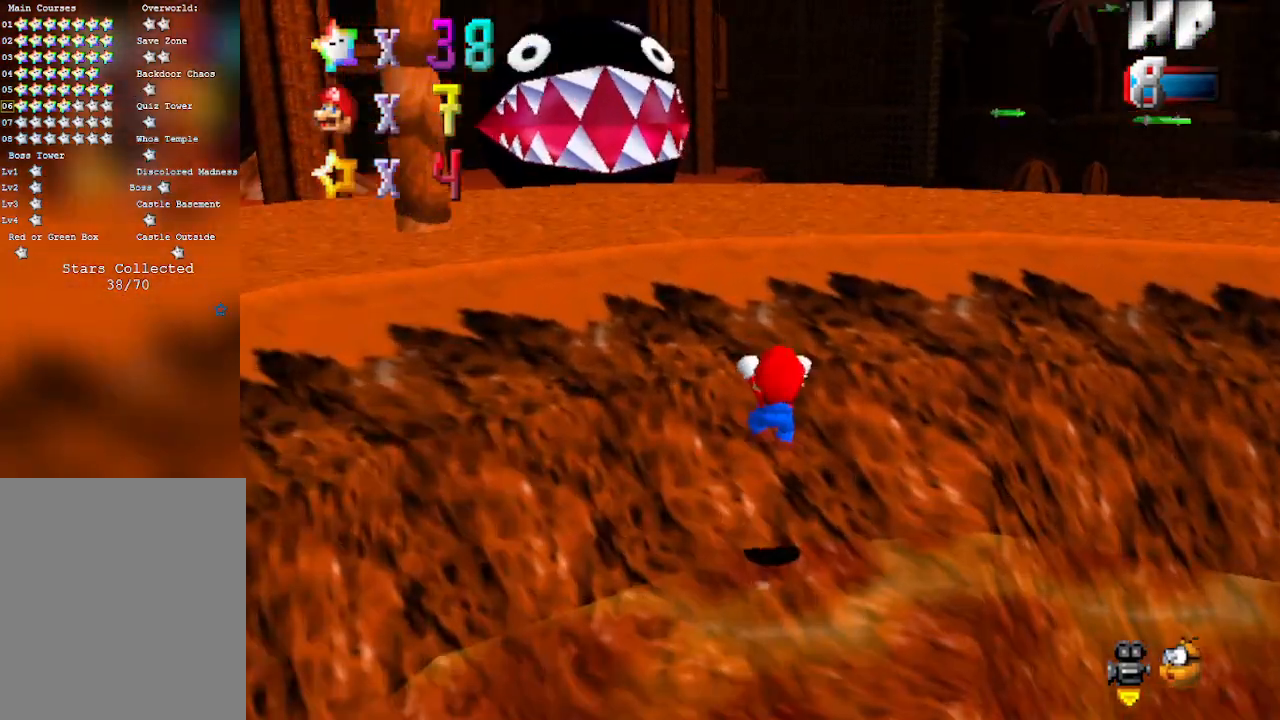
Gameplay with a controller (Nintendo layout); each line is a JSON object with the inputs held at the frame after it. "events" lists button and stick changes between this image and that frame as [ms after this image, input, new state], when the widget could be followed in between. Not read: L3 R3 Z.
{"buttons": [], "left_stick": "up-left", "events": [[50, "C_LEFT", "down"], [183, "C_LEFT", "up"], [267, "A", "down"], [433, "A", "up"], [483, "left_stick", "up-left"]]}
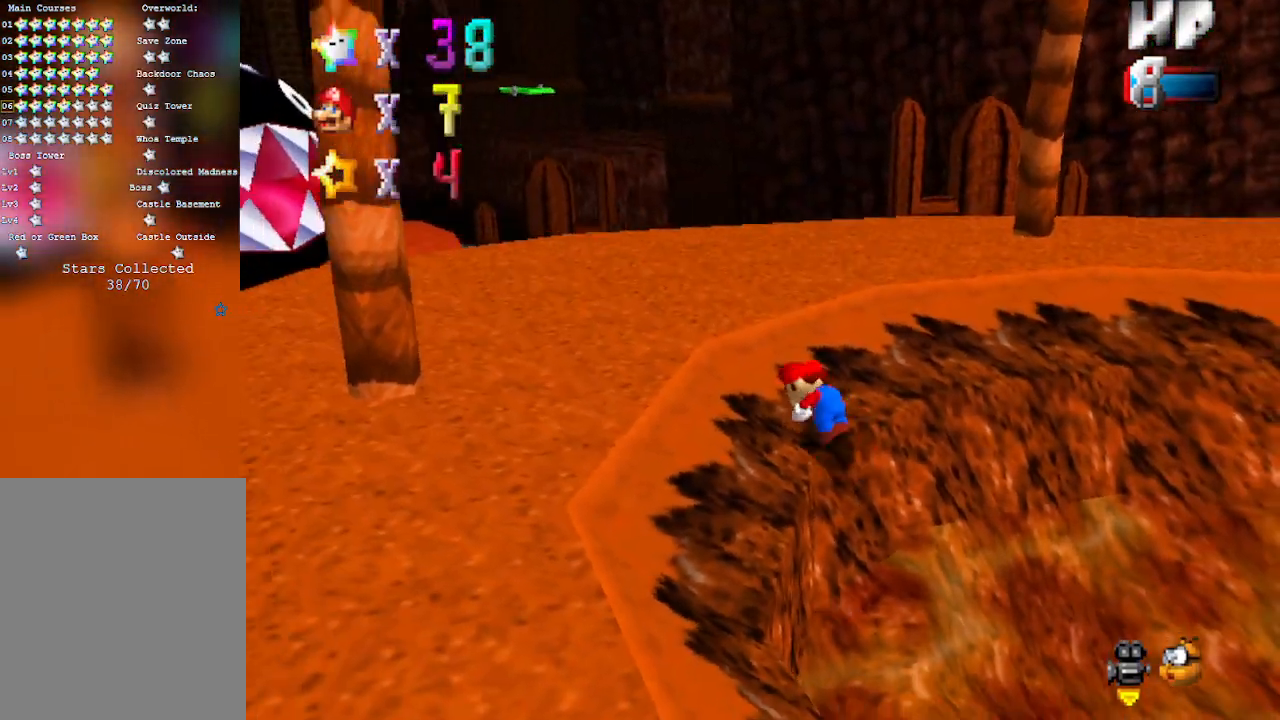
{"buttons": ["A"], "left_stick": "up-left", "events": [[83, "C_LEFT", "down"], [233, "C_LEFT", "up"], [367, "A", "down"]]}
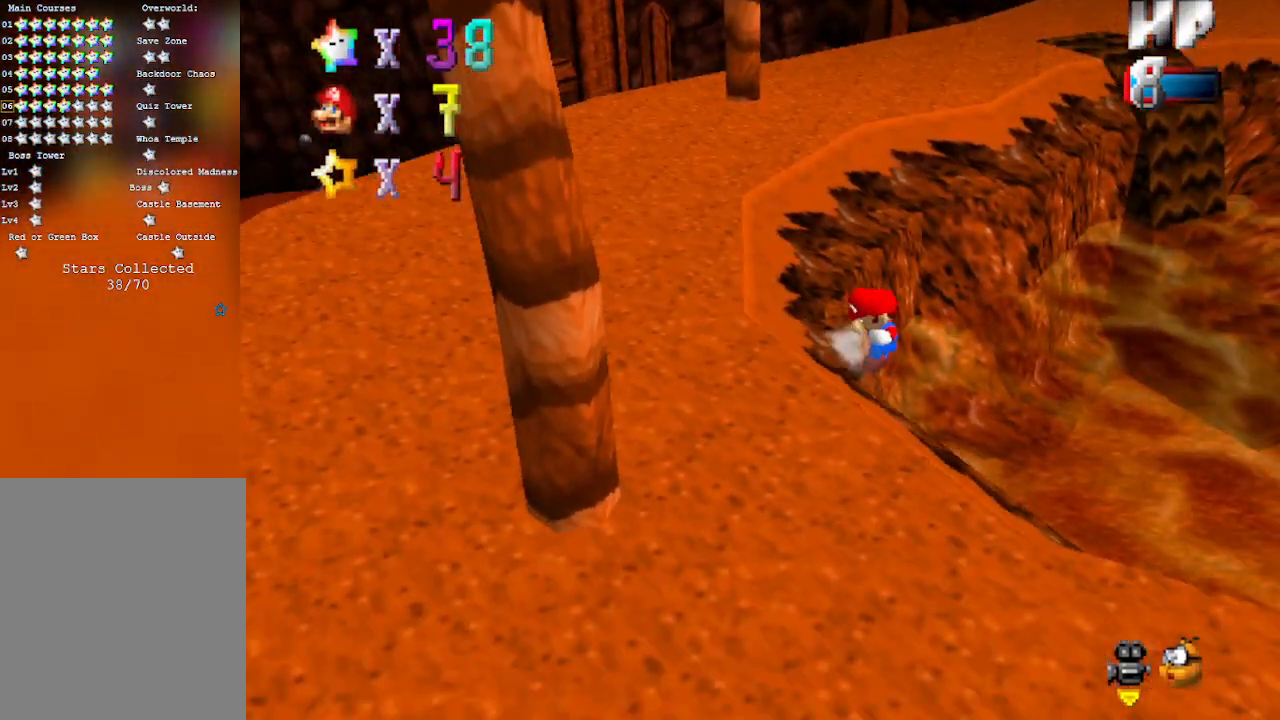
{"buttons": ["A"], "left_stick": "left", "events": [[50, "B", "down"], [150, "A", "up"], [233, "B", "up"], [300, "left_stick", "left"], [333, "A", "down"], [333, "B", "down"], [483, "B", "up"]]}
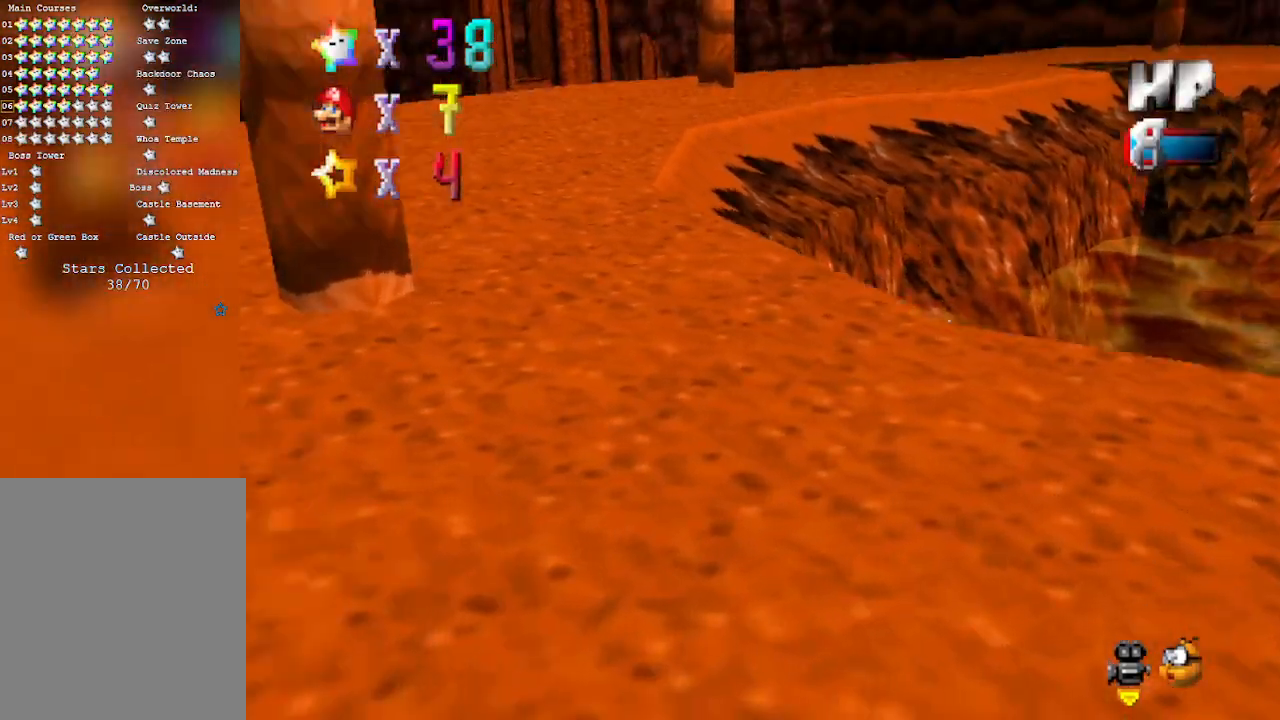
{"buttons": ["A"], "left_stick": "down", "events": [[17, "left_stick", "center"], [50, "A", "up"], [183, "C_RIGHT", "down"], [250, "left_stick", "down"], [333, "C_RIGHT", "up"], [433, "A", "down"]]}
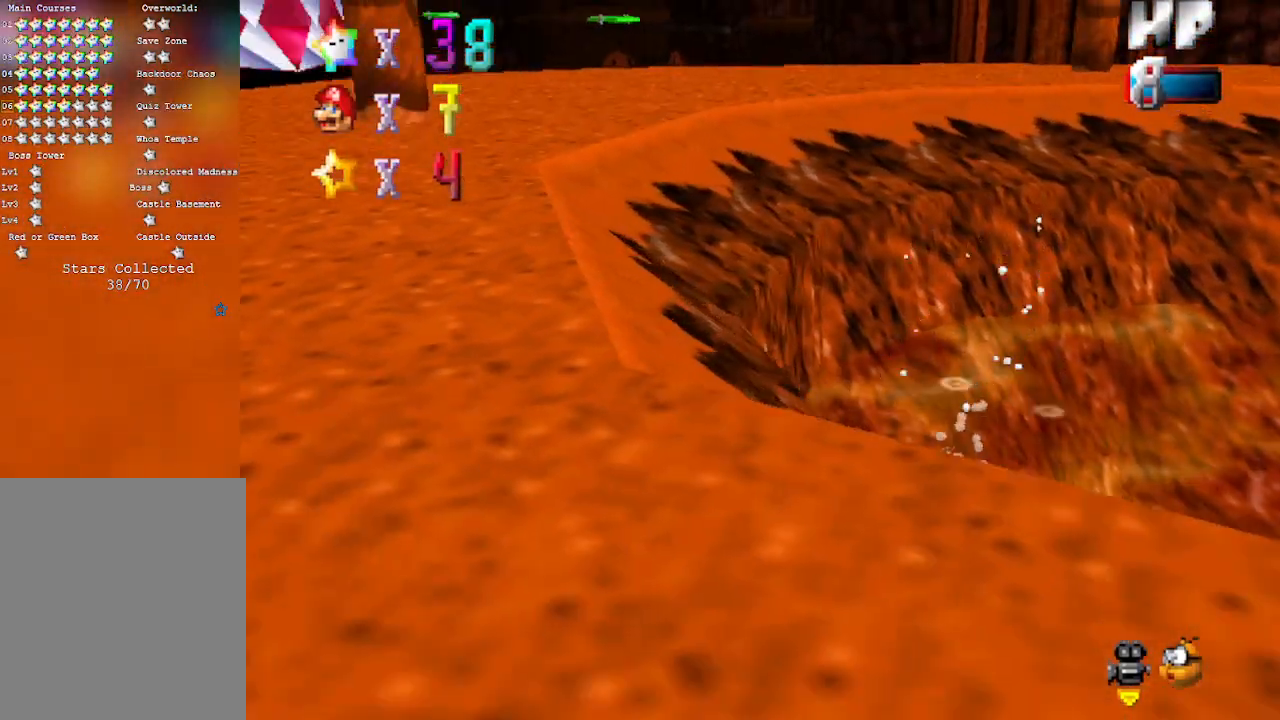
{"buttons": ["A"], "left_stick": "down", "events": [[117, "left_stick", "down-left"], [250, "A", "up"], [250, "left_stick", "center"], [333, "left_stick", "down"], [483, "A", "down"]]}
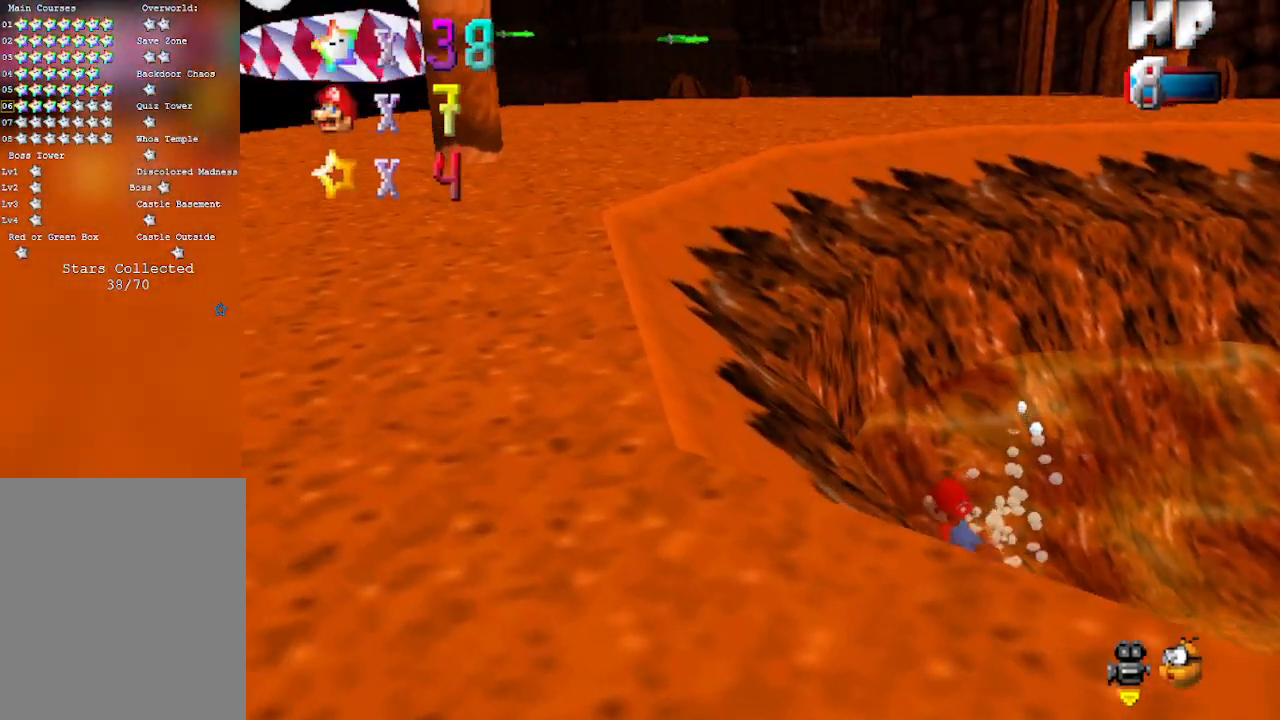
{"buttons": [], "left_stick": "center", "events": [[300, "A", "up"], [500, "left_stick", "center"]]}
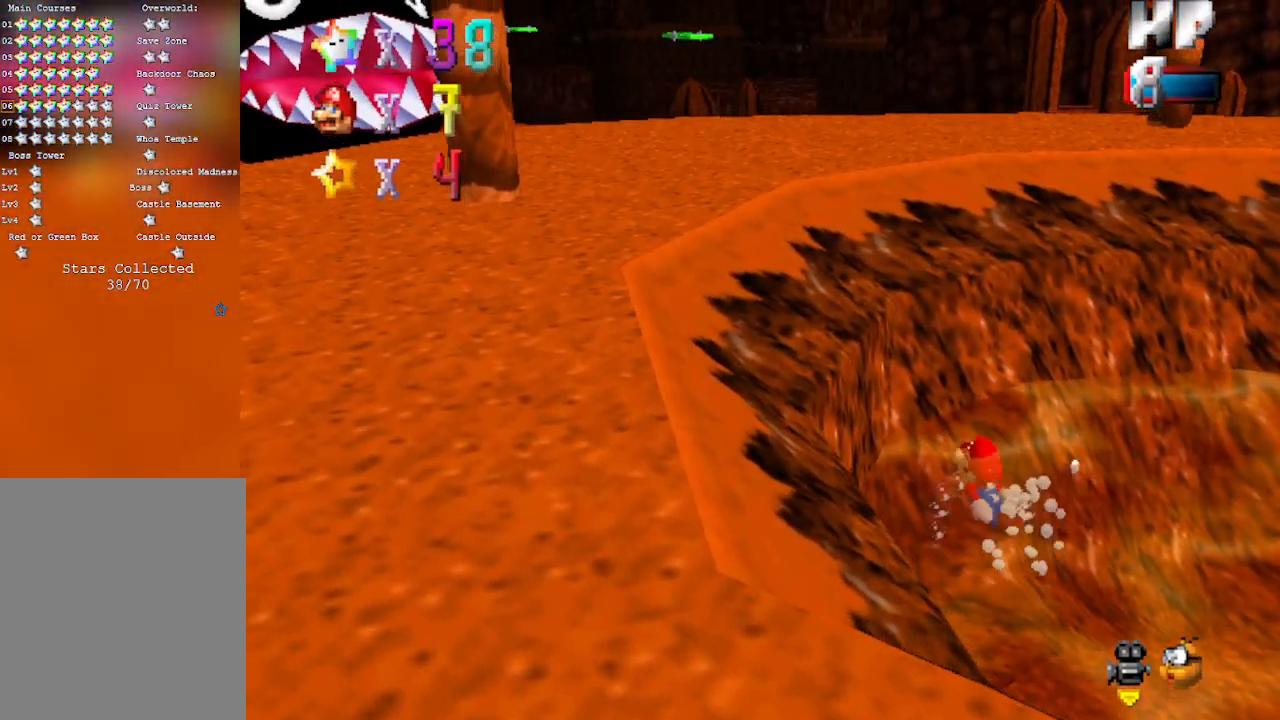
{"buttons": [], "left_stick": "down", "events": [[183, "left_stick", "down"], [267, "A", "down"], [467, "A", "up"]]}
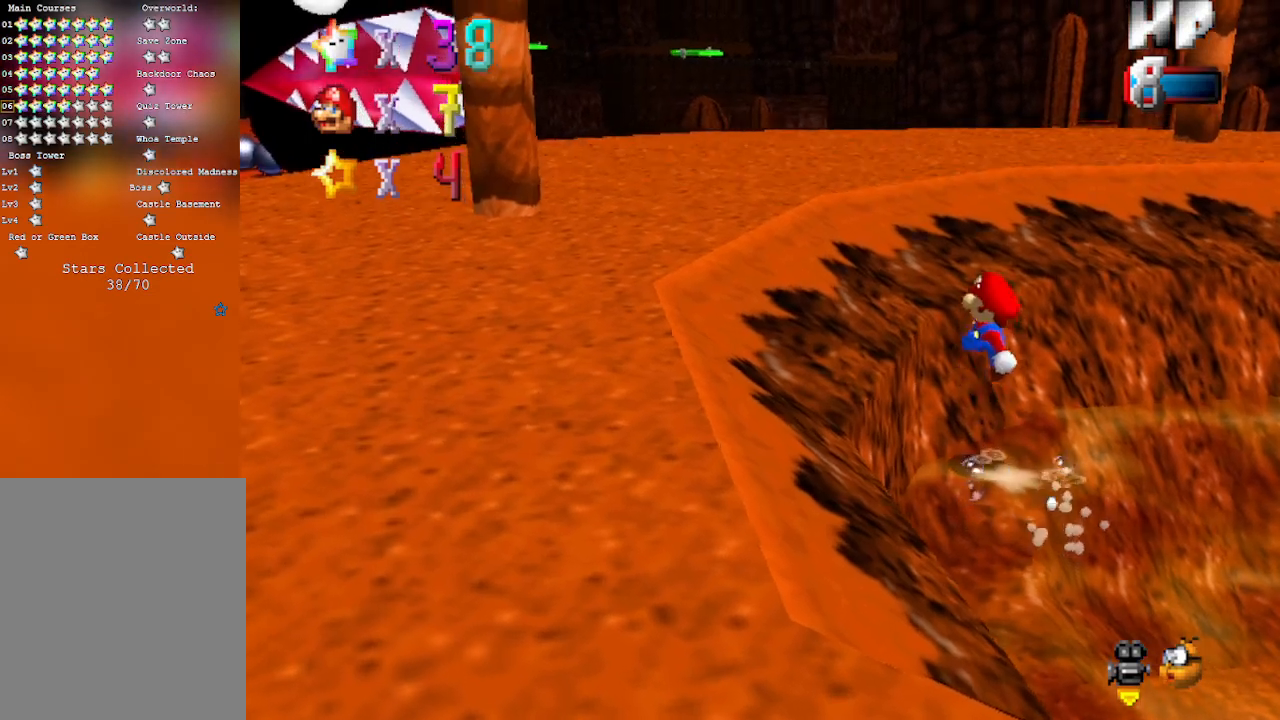
{"buttons": [], "left_stick": "up-left", "events": [[150, "left_stick", "up"], [233, "A", "down"], [300, "left_stick", "up-left"], [333, "A", "up"]]}
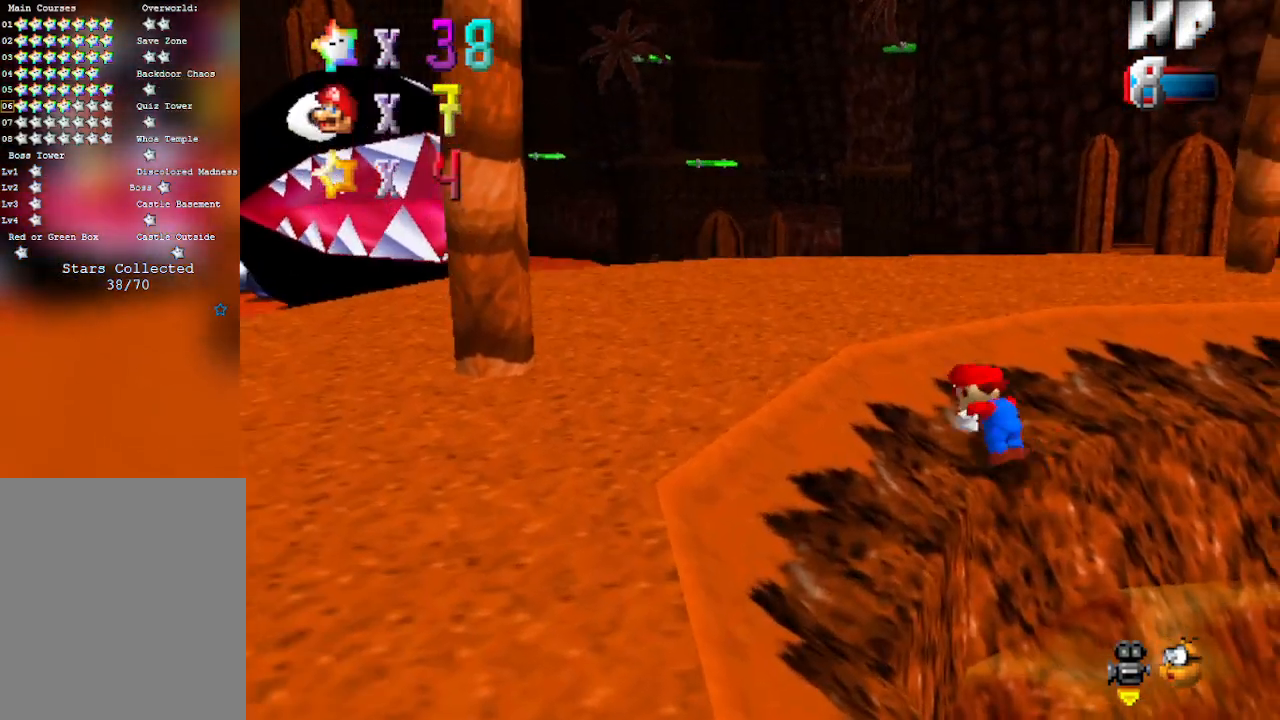
{"buttons": ["A", "B"], "left_stick": "up-left", "events": [[17, "A", "down"], [117, "A", "up"], [183, "A", "down"], [183, "B", "down"], [367, "B", "up"], [400, "A", "up"], [450, "A", "down"], [450, "B", "down"]]}
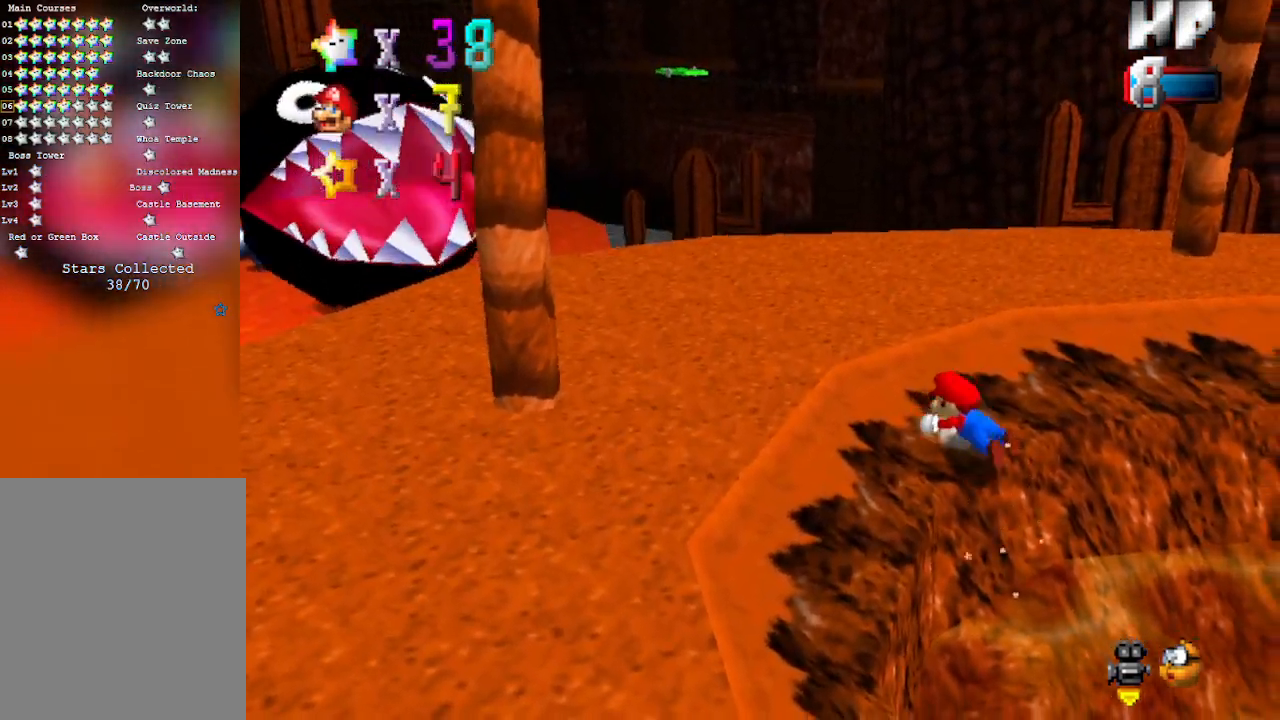
{"buttons": ["A", "B"], "left_stick": "up-left", "events": [[17, "A", "up"], [17, "B", "up"], [83, "A", "down"], [83, "B", "down"], [150, "A", "up"], [150, "B", "up"], [217, "A", "down"], [217, "B", "down"], [267, "A", "up"], [267, "B", "up"], [467, "A", "down"], [467, "B", "down"]]}
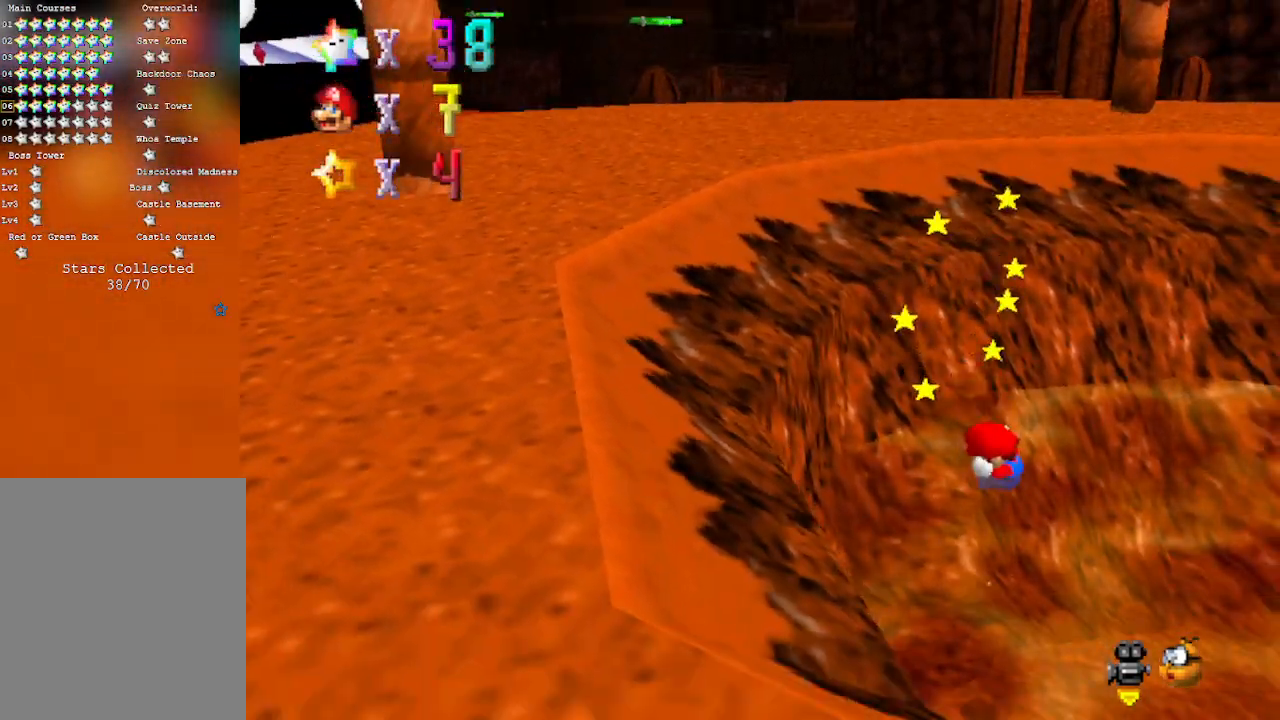
{"buttons": [], "left_stick": "down", "events": [[33, "B", "up"], [117, "A", "up"], [183, "left_stick", "center"], [333, "A", "down"], [333, "left_stick", "down"], [500, "A", "up"]]}
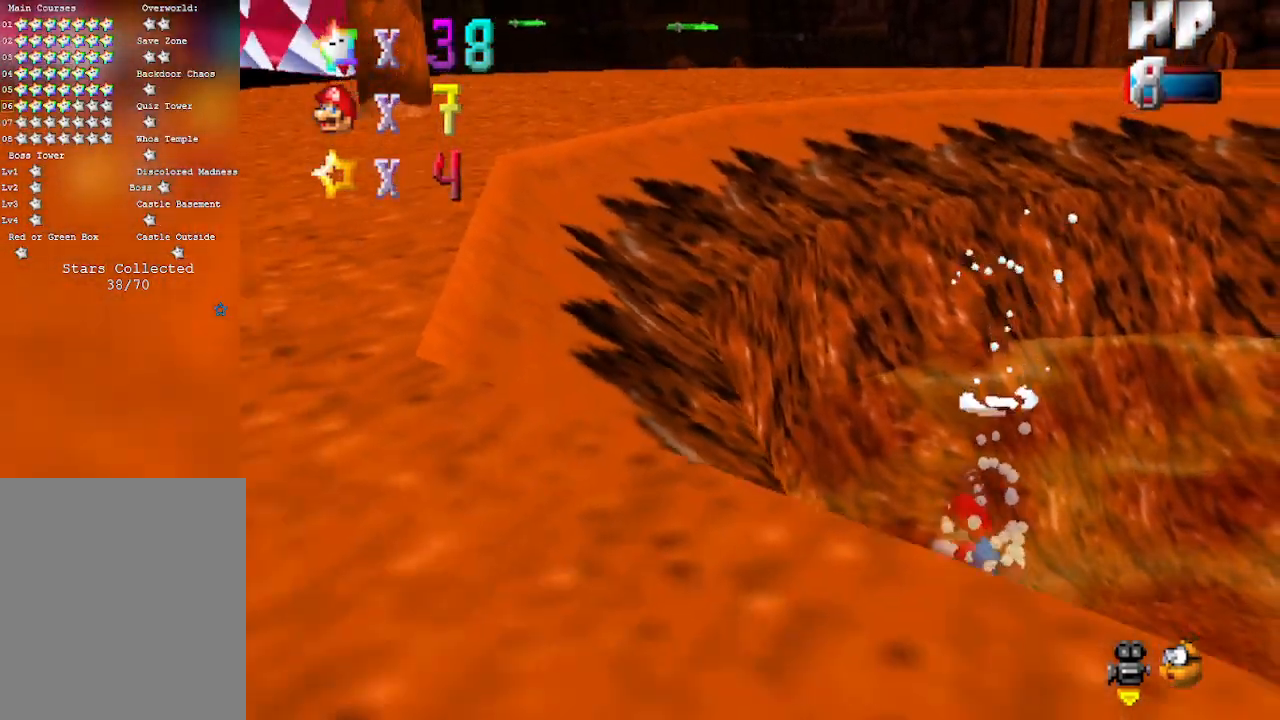
{"buttons": [], "left_stick": "down", "events": [[83, "A", "down"], [183, "left_stick", "down-right"], [433, "A", "up"], [467, "left_stick", "down"]]}
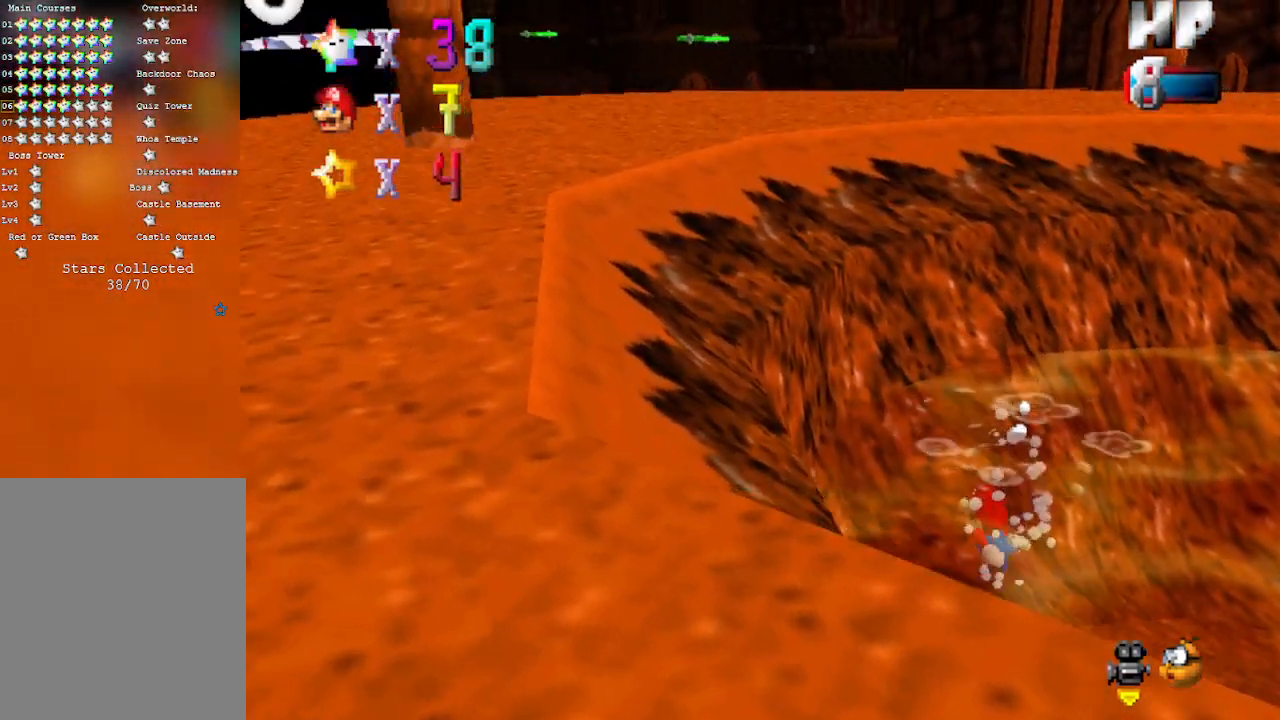
{"buttons": ["A"], "left_stick": "down-right", "events": [[83, "A", "down"], [217, "left_stick", "down-right"]]}
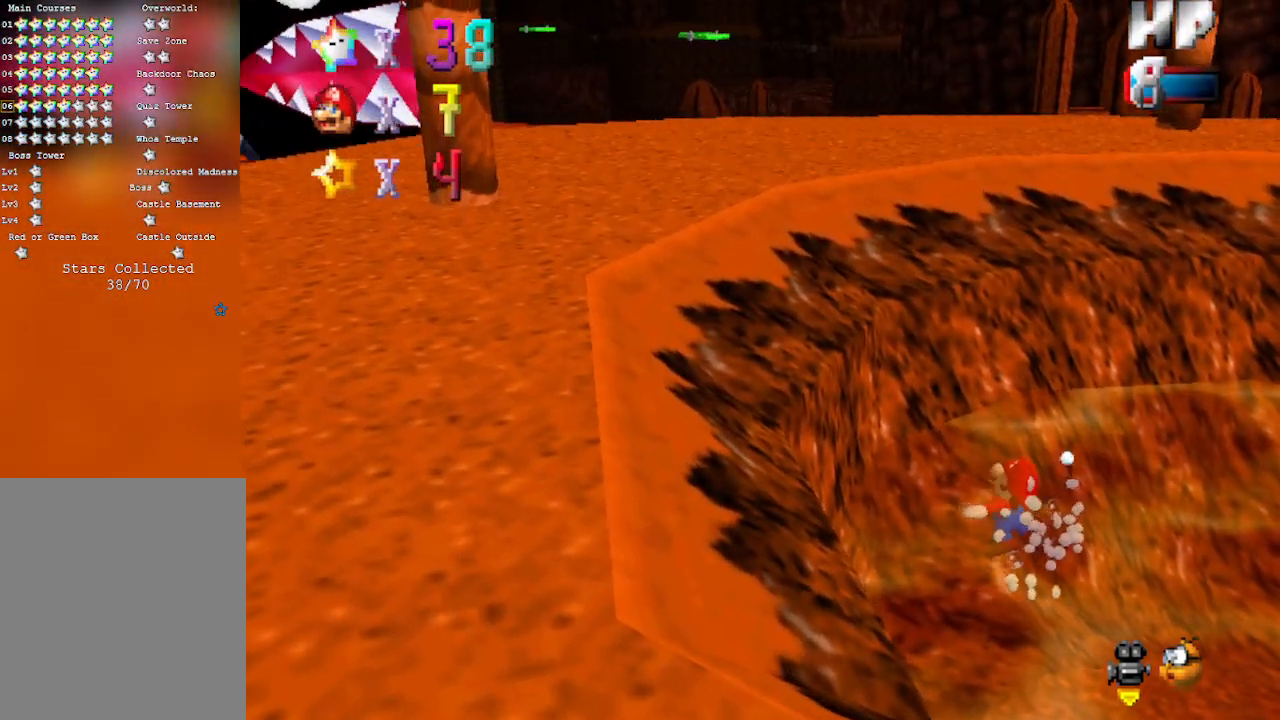
{"buttons": [], "left_stick": "down", "events": [[50, "left_stick", "down"], [83, "A", "up"], [150, "left_stick", "center"], [267, "left_stick", "down"], [333, "A", "down"], [500, "A", "up"]]}
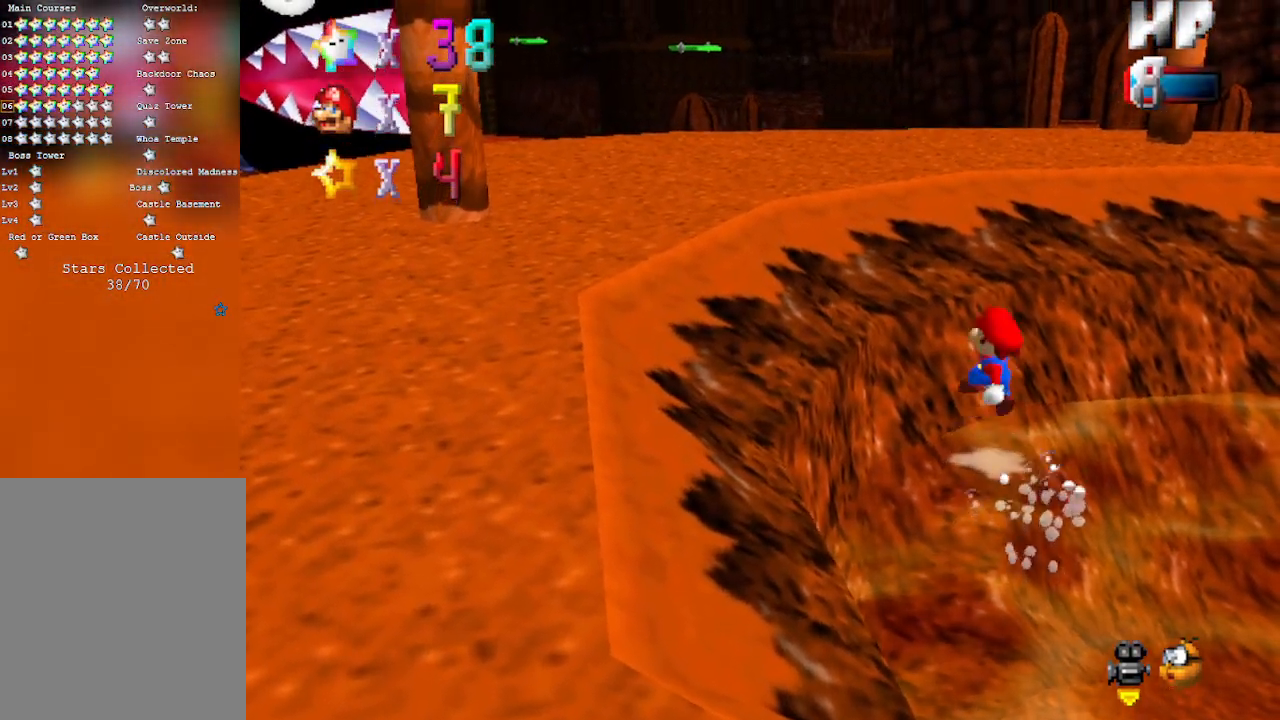
{"buttons": ["A"], "left_stick": "center", "events": [[150, "left_stick", "center"], [217, "A", "down"], [267, "A", "up"], [333, "A", "down"], [400, "A", "up"], [467, "A", "down"]]}
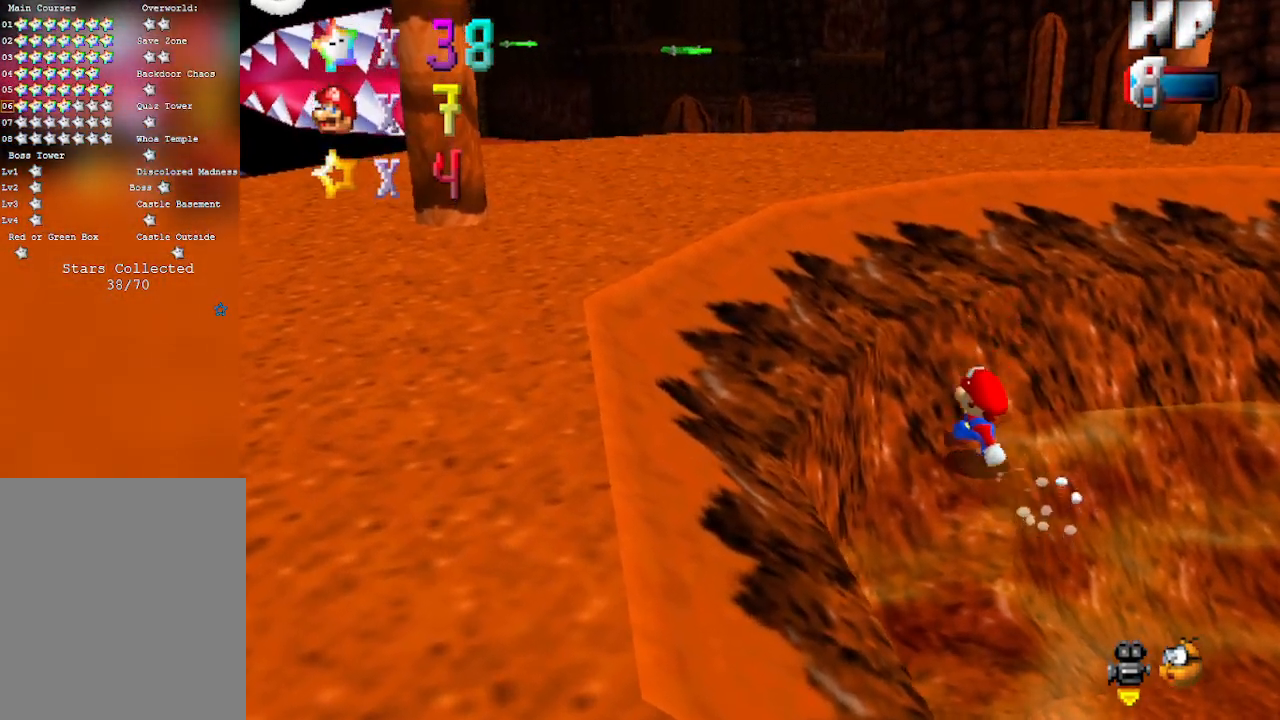
{"buttons": ["A"], "left_stick": "down", "events": [[17, "A", "up"], [83, "A", "down"], [150, "A", "up"], [250, "A", "down"], [250, "left_stick", "up-left"], [267, "A", "up"], [467, "A", "down"], [467, "left_stick", "down"]]}
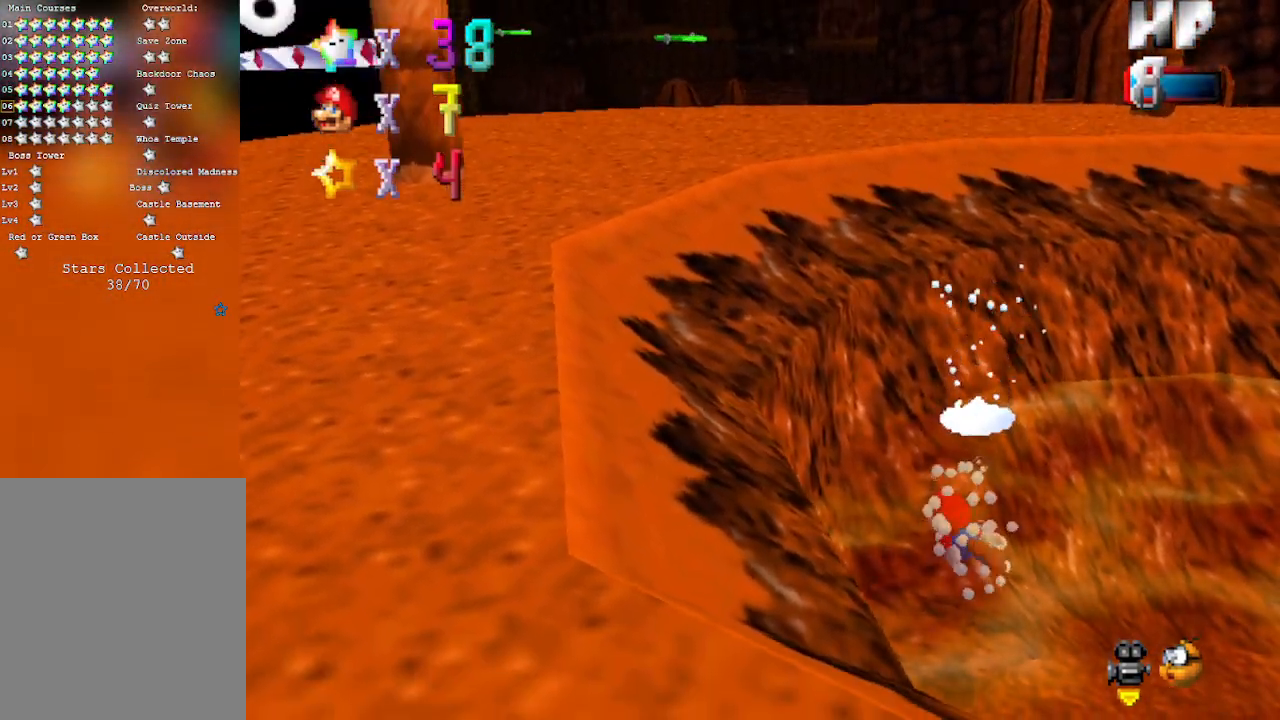
{"buttons": [], "left_stick": "down-right", "events": [[83, "A", "up"], [217, "A", "down"], [300, "left_stick", "down-right"], [483, "A", "up"]]}
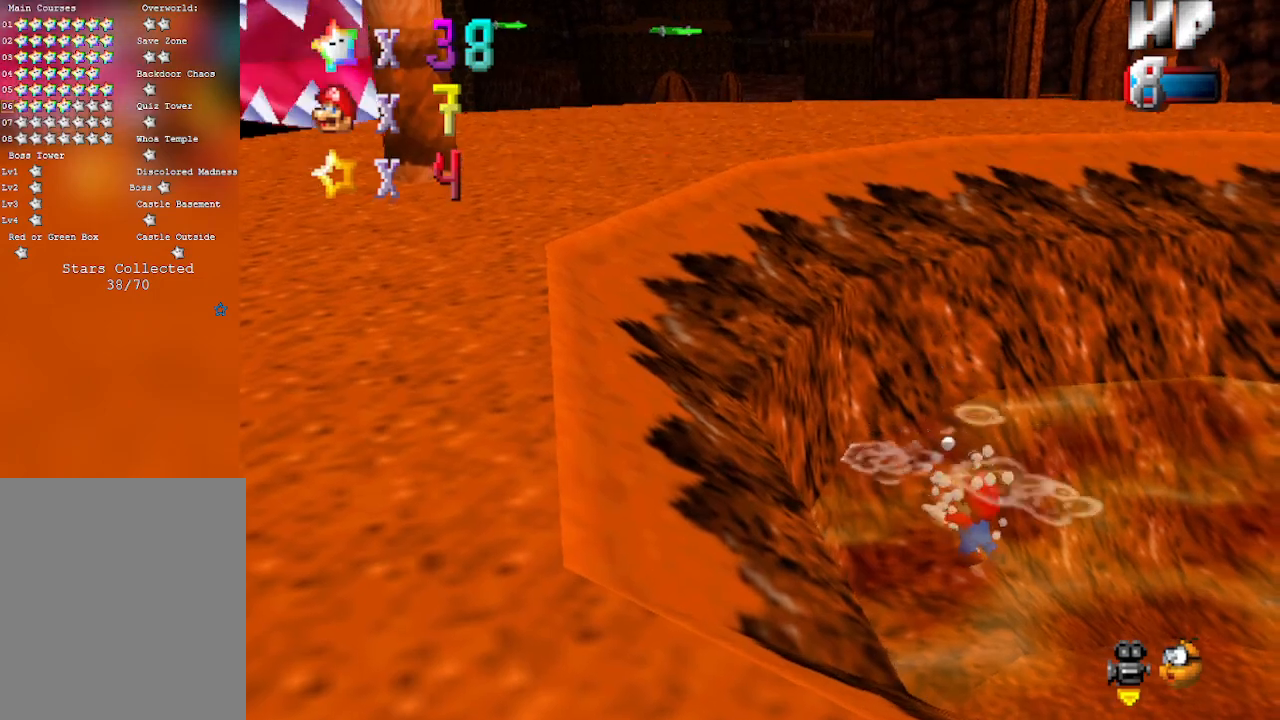
{"buttons": ["A"], "left_stick": "down-left", "events": [[217, "left_stick", "down-left"], [300, "A", "down"]]}
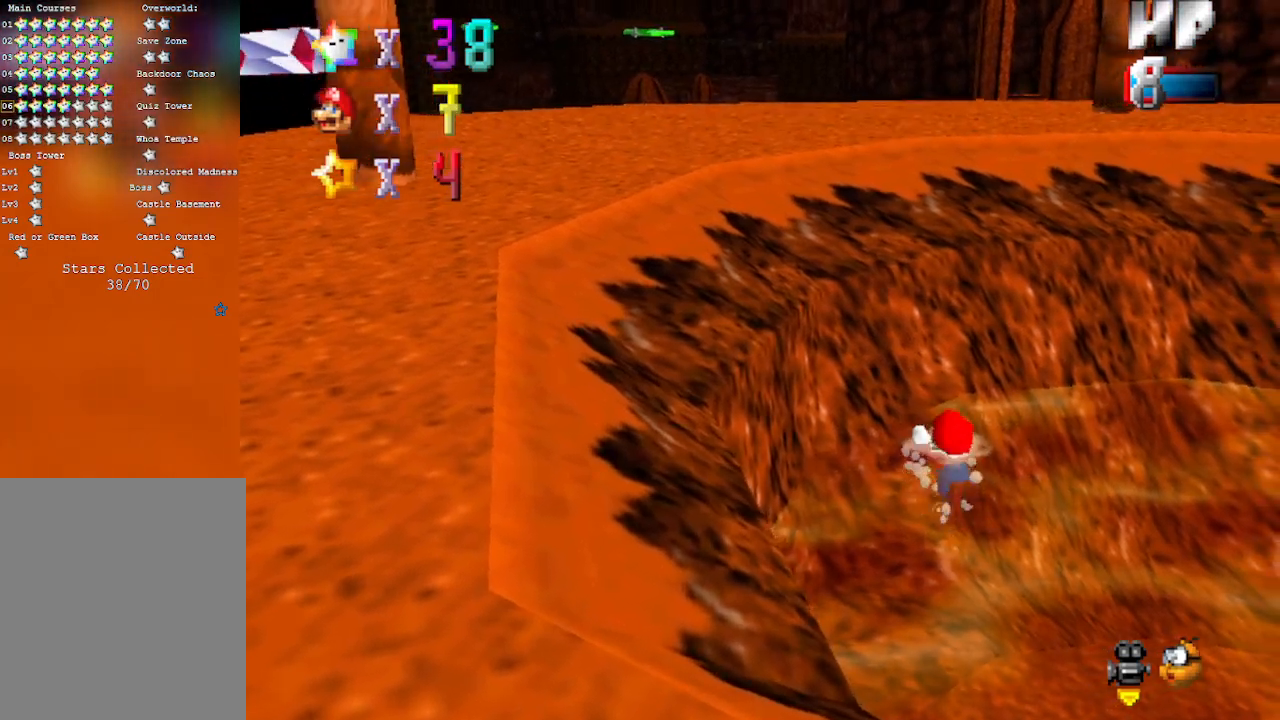
{"buttons": [], "left_stick": "down", "events": [[33, "A", "up"], [150, "left_stick", "down"], [233, "A", "down"], [467, "A", "up"]]}
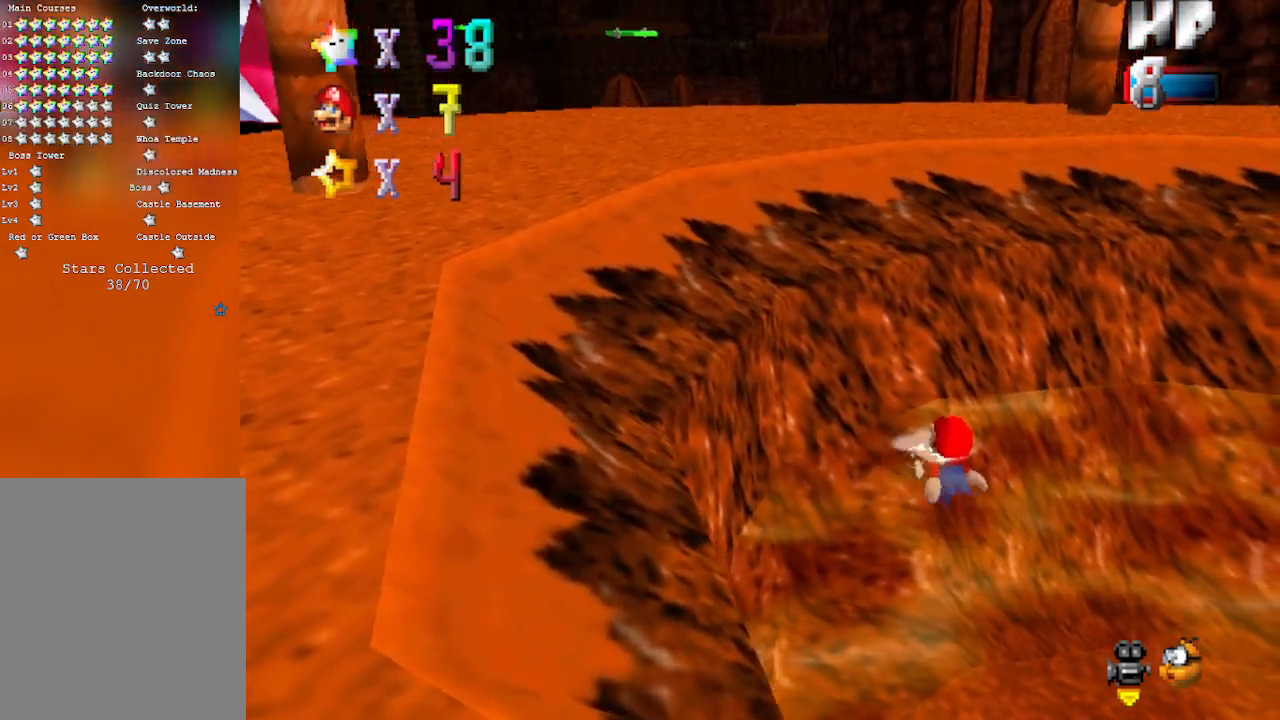
{"buttons": [], "left_stick": "down", "events": [[83, "left_stick", "left"], [233, "A", "down"], [300, "left_stick", "down"], [400, "A", "up"]]}
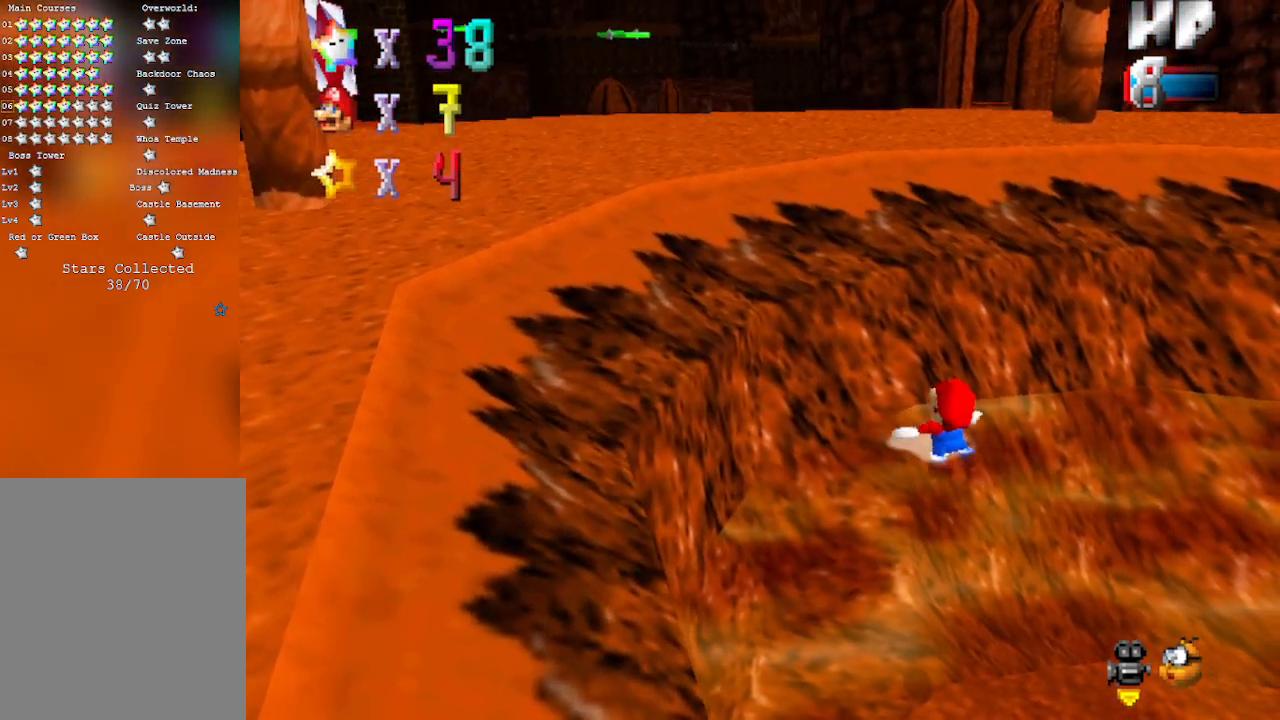
{"buttons": [], "left_stick": "down", "events": [[83, "left_stick", "down-left"], [250, "A", "down"], [300, "left_stick", "down"], [433, "A", "up"]]}
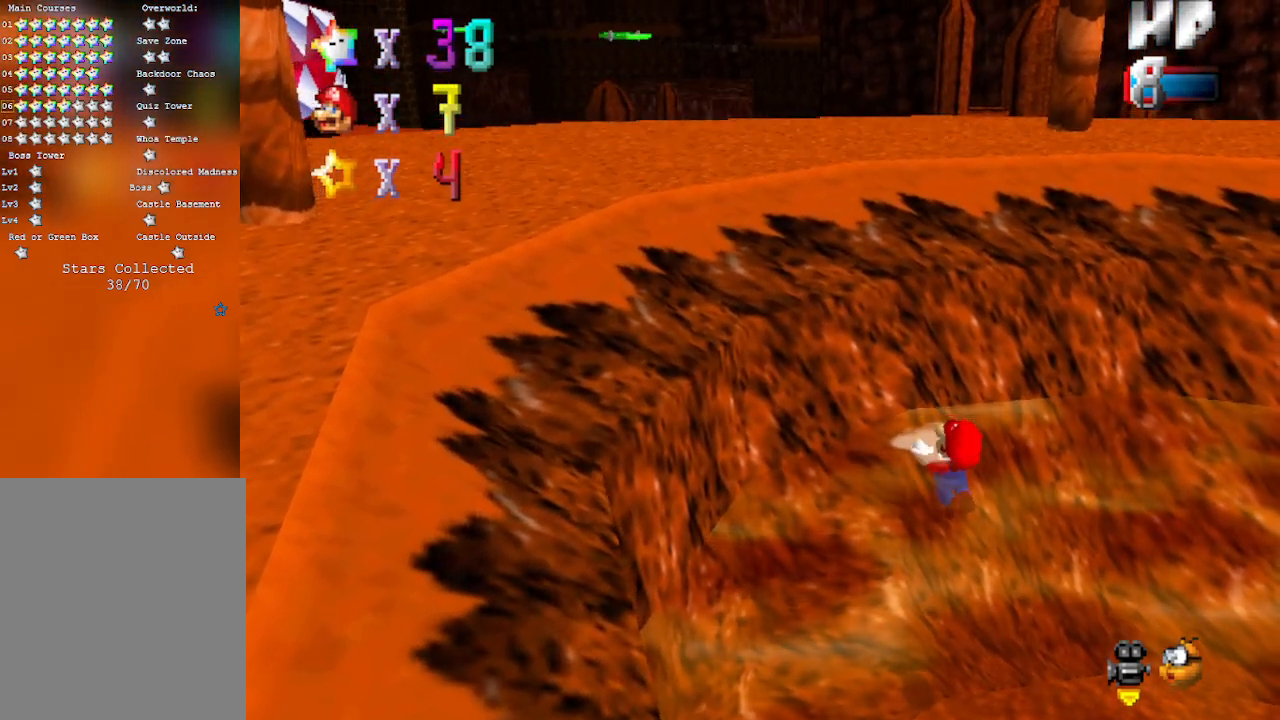
{"buttons": ["A"], "left_stick": "down", "events": [[50, "A", "down"], [50, "left_stick", "down-left"], [150, "left_stick", "down"], [200, "A", "up"], [267, "left_stick", "down-left"], [433, "left_stick", "down"], [467, "A", "down"]]}
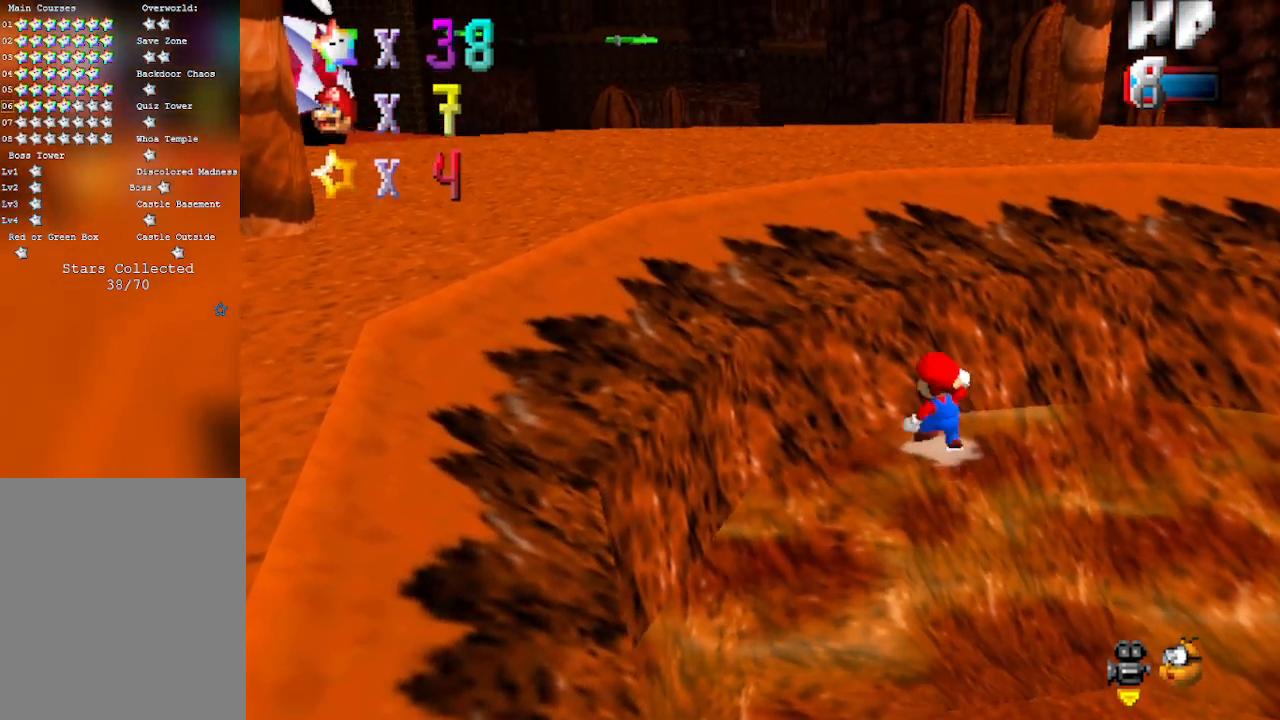
{"buttons": ["A"], "left_stick": "up-left", "events": [[100, "A", "up"], [117, "left_stick", "center"], [233, "left_stick", "down"], [400, "left_stick", "left"], [467, "A", "down"], [467, "left_stick", "up-left"]]}
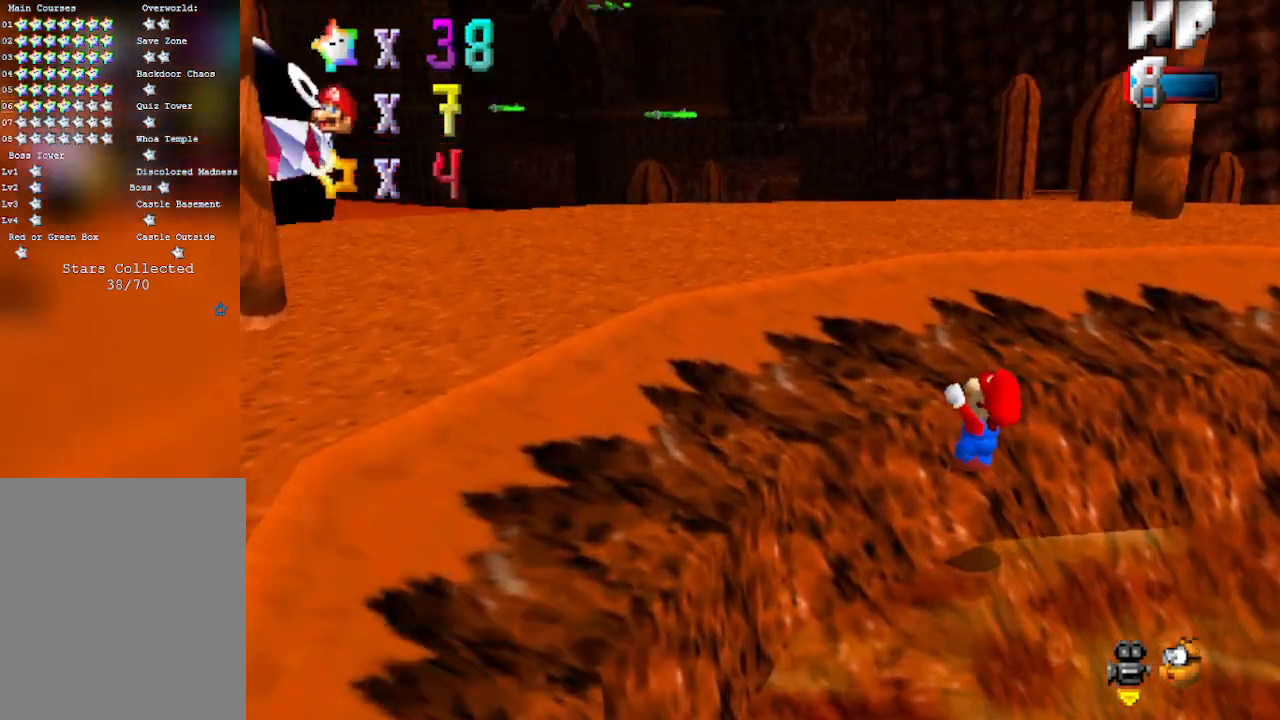
{"buttons": [], "left_stick": "up-left", "events": [[17, "A", "up"], [183, "A", "down"], [217, "left_stick", "center"], [267, "A", "up"], [400, "A", "down"], [433, "A", "up"], [467, "left_stick", "up-left"]]}
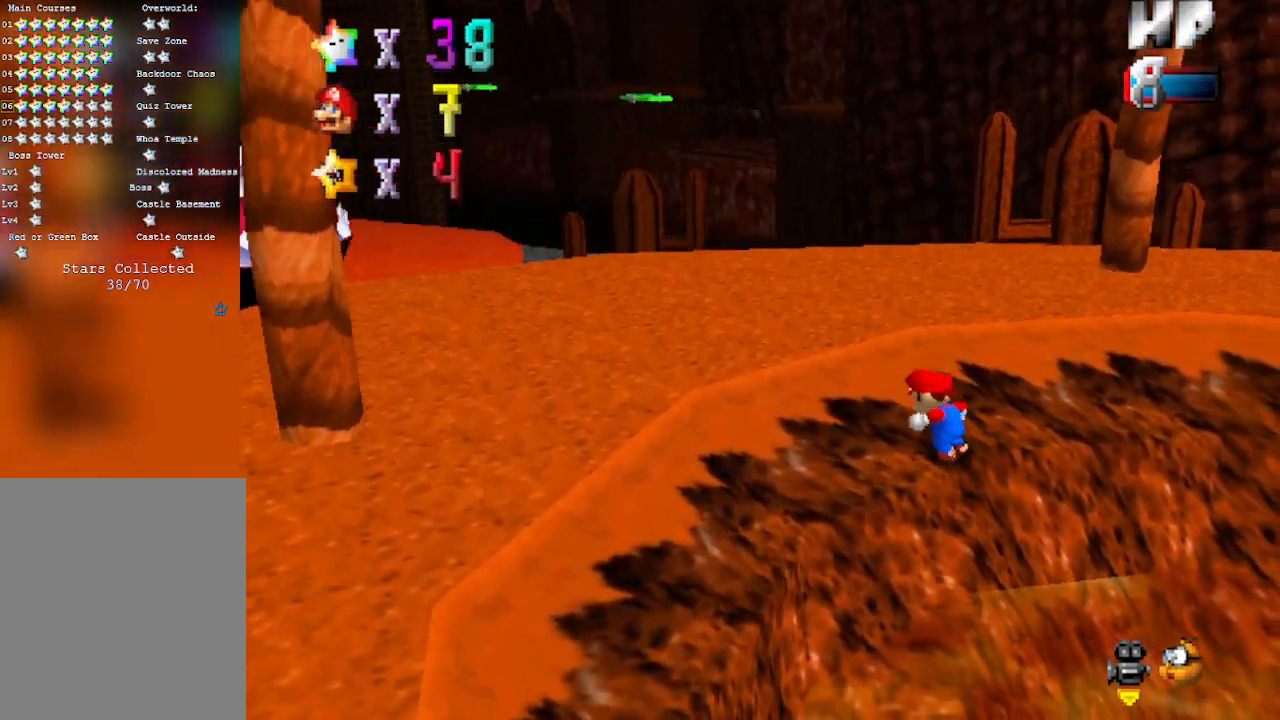
{"buttons": ["A", "B"], "left_stick": "up-left", "events": [[17, "A", "down"], [17, "B", "down"], [50, "A", "up"], [50, "B", "up"], [117, "A", "down"], [117, "B", "down"], [183, "A", "up"], [183, "B", "up"], [217, "A", "down"], [250, "B", "down"], [300, "A", "up"], [300, "B", "up"], [367, "A", "down"], [367, "B", "down"], [433, "B", "up"], [483, "B", "down"]]}
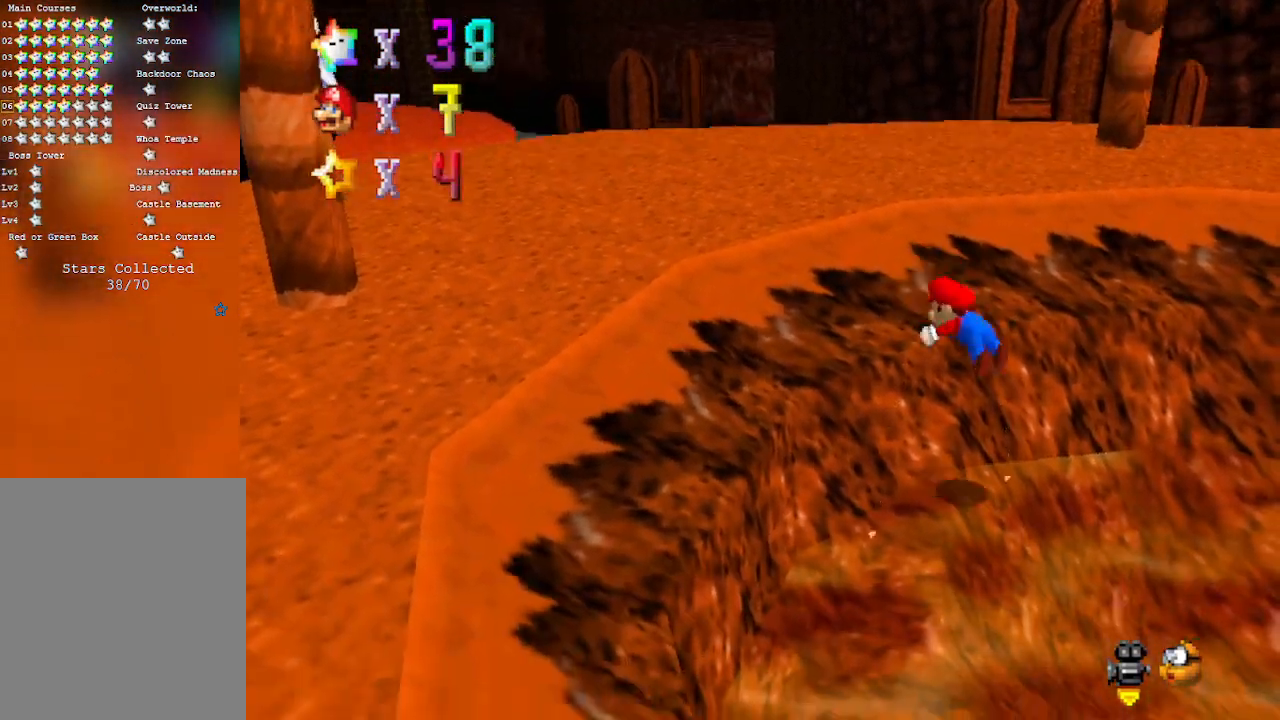
{"buttons": [], "left_stick": "center", "events": [[83, "A", "up"], [83, "B", "up"], [267, "A", "down"], [300, "left_stick", "up"], [367, "A", "up"], [433, "left_stick", "center"]]}